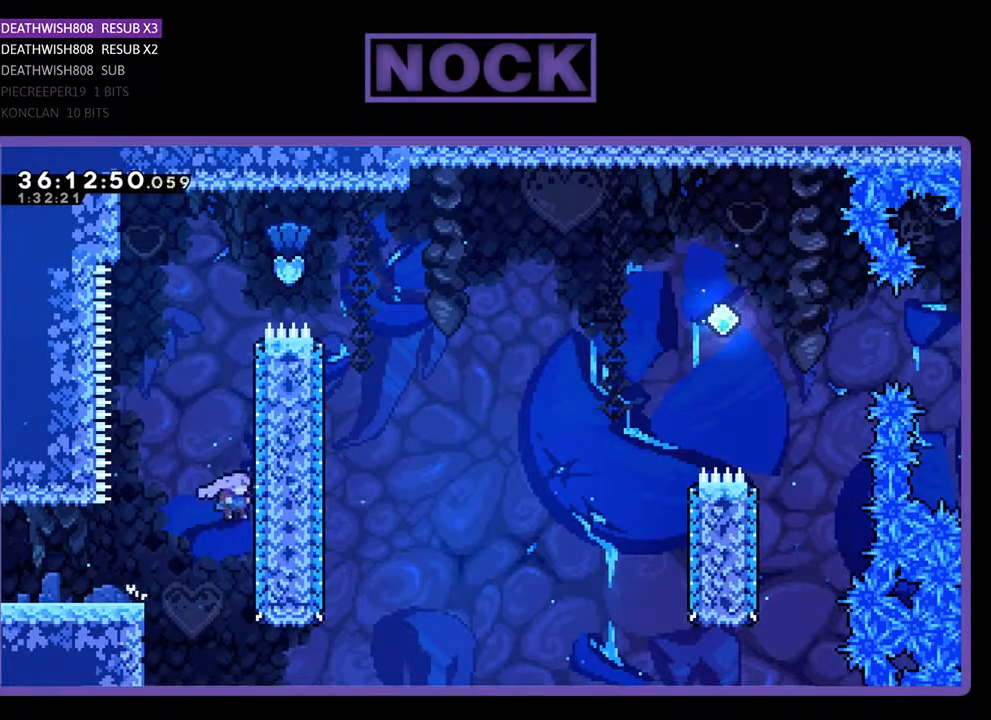
Gameplay with a controller (PlayStation layout); each line is a JSON object with the inputs held at the frame after it. "events" lists button and stick changes between this image and that frame as [ms after this image, input, new state], when the widget could be followed in between. Not read: left_stick right_stick.
{"buttons": ["CIRCLE", "R2", "DPAD_UP", "DPAD_RIGHT"], "events": [[100, "CIRCLE", "down"], [300, "CIRCLE", "up"], [367, "CIRCLE", "down"]]}
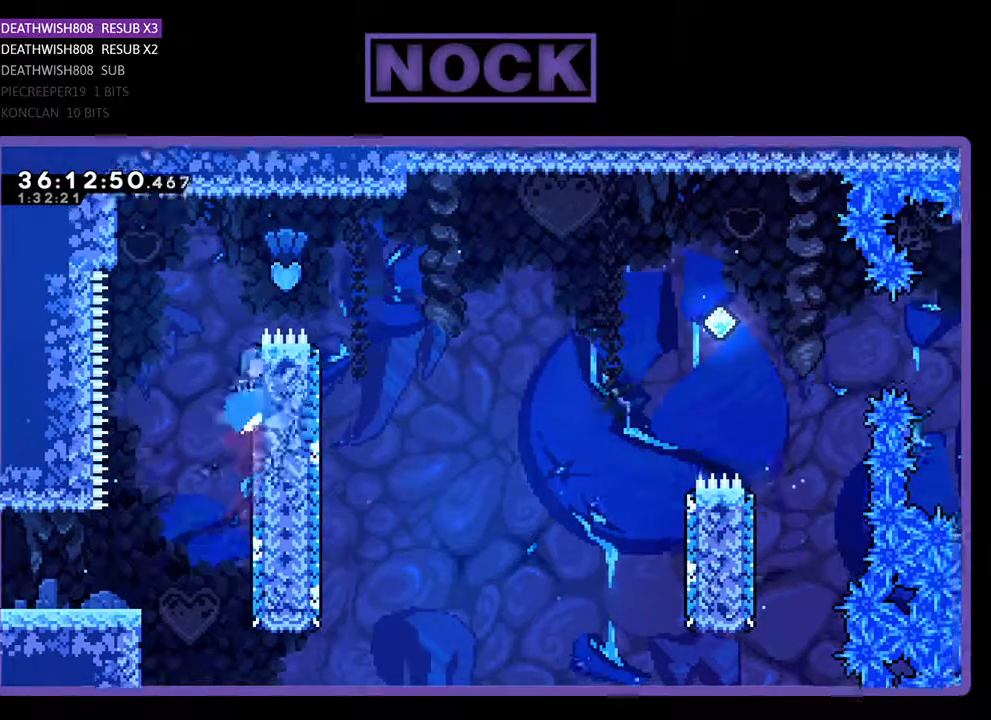
{"buttons": ["R2", "DPAD_RIGHT"], "events": [[267, "DPAD_UP", "up"], [500, "CIRCLE", "up"]]}
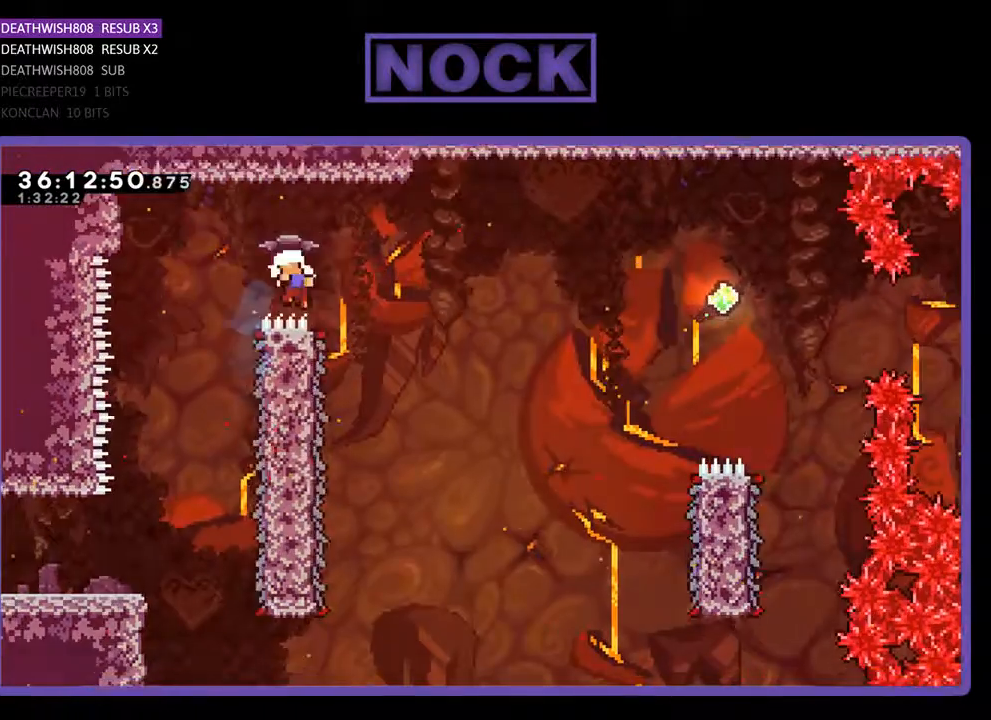
{"buttons": [], "events": [[33, "DPAD_RIGHT", "up"], [133, "DPAD_LEFT", "down"], [300, "DPAD_LEFT", "up"], [367, "R2", "up"]]}
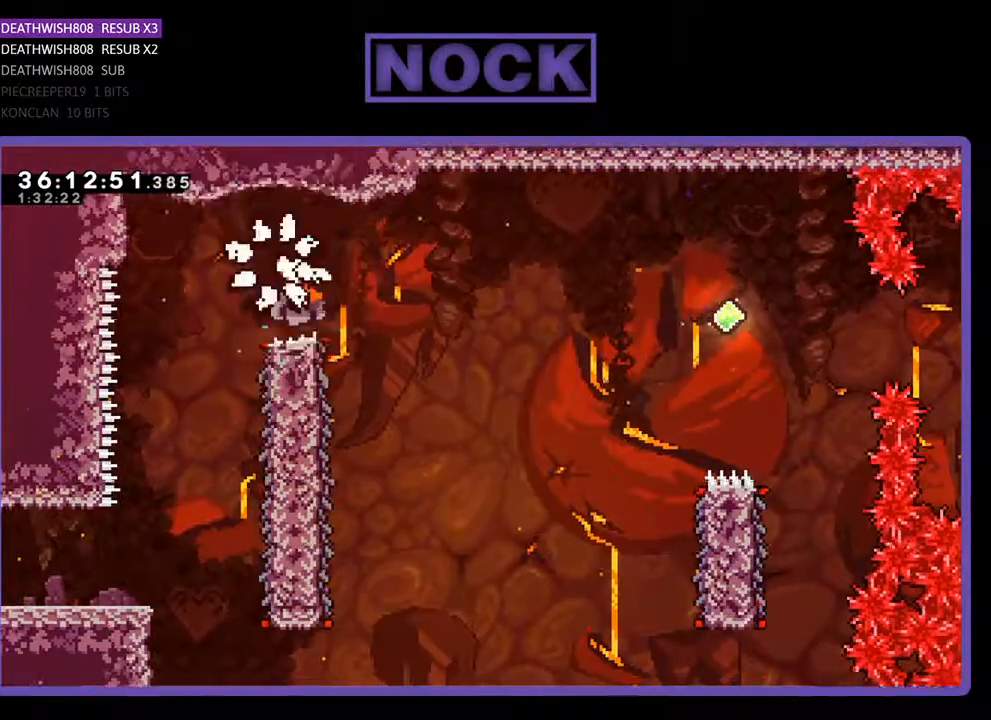
{"buttons": ["R2"], "events": [[333, "R2", "down"]]}
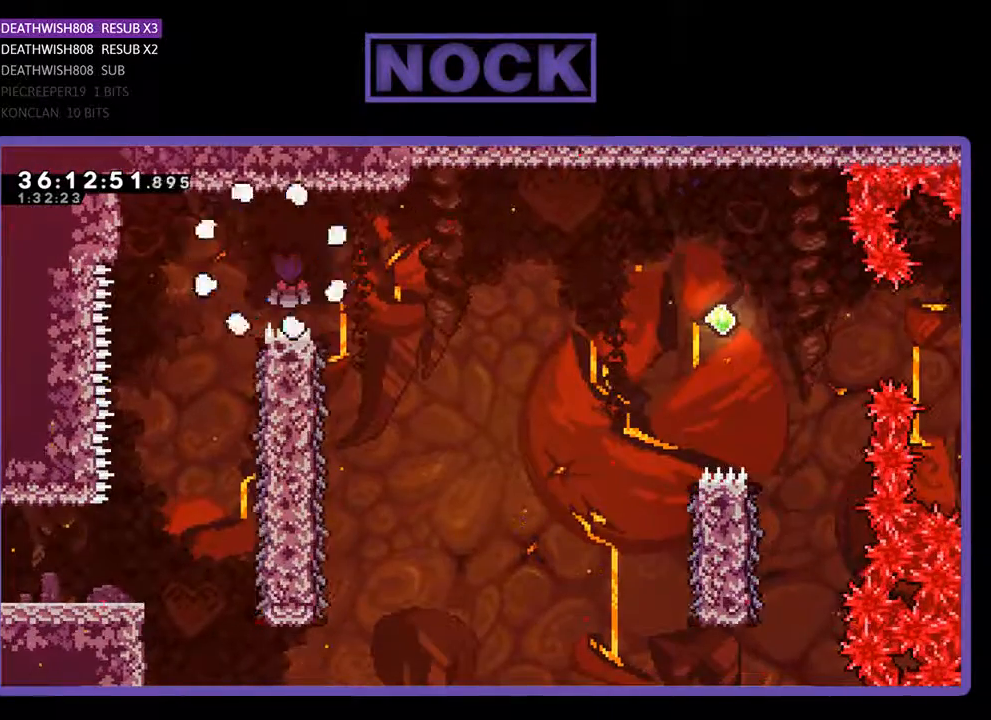
{"buttons": ["R2", "DPAD_RIGHT"], "events": [[100, "DPAD_RIGHT", "down"]]}
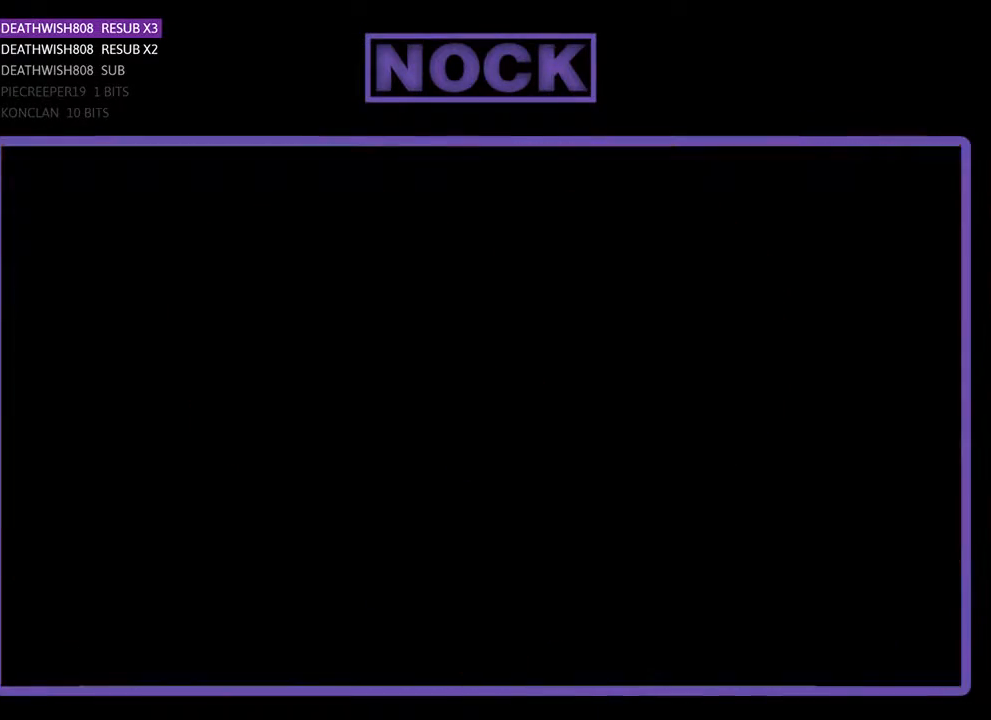
{"buttons": ["R2", "DPAD_RIGHT"], "events": []}
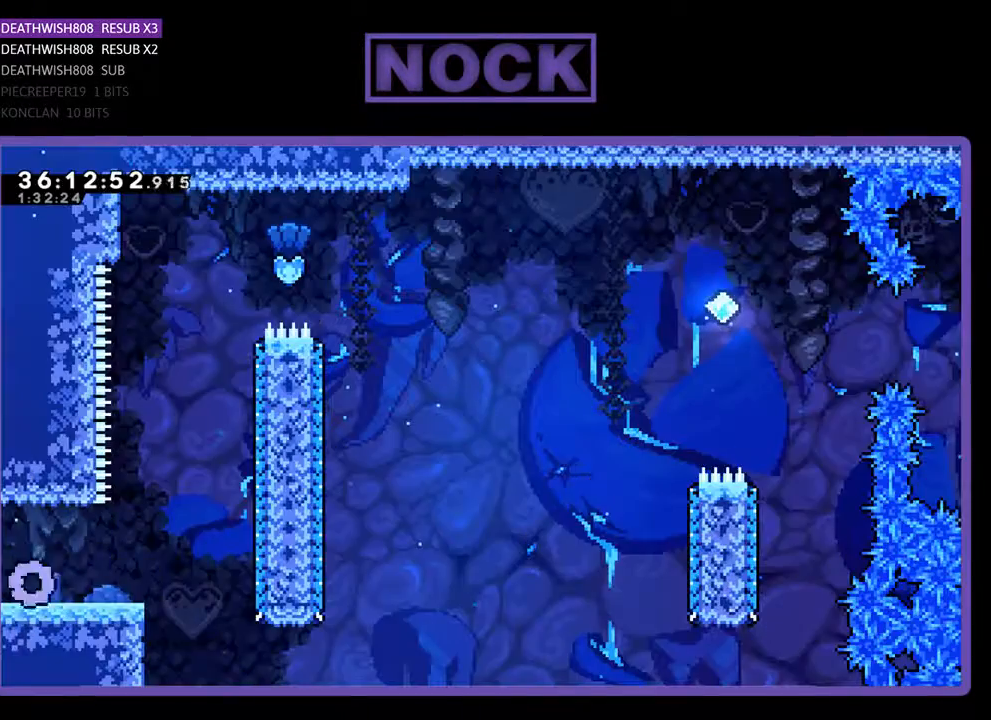
{"buttons": ["R2", "DPAD_RIGHT"], "events": []}
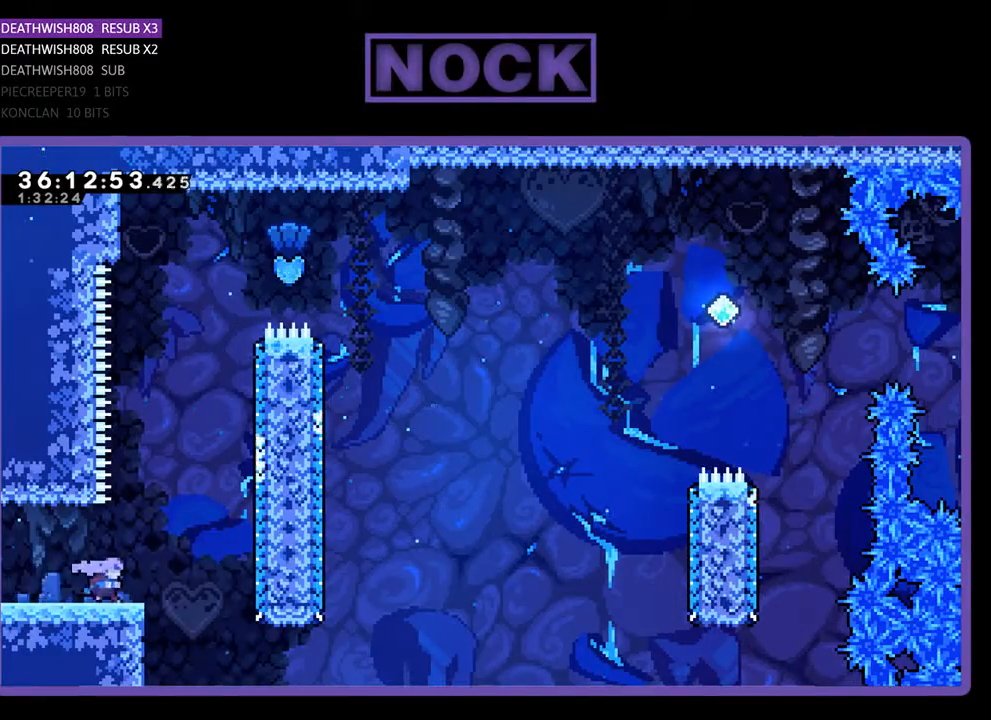
{"buttons": ["R2", "DPAD_UP", "DPAD_RIGHT"], "events": [[100, "CROSS", "down"], [133, "DPAD_UP", "down"], [467, "CROSS", "up"]]}
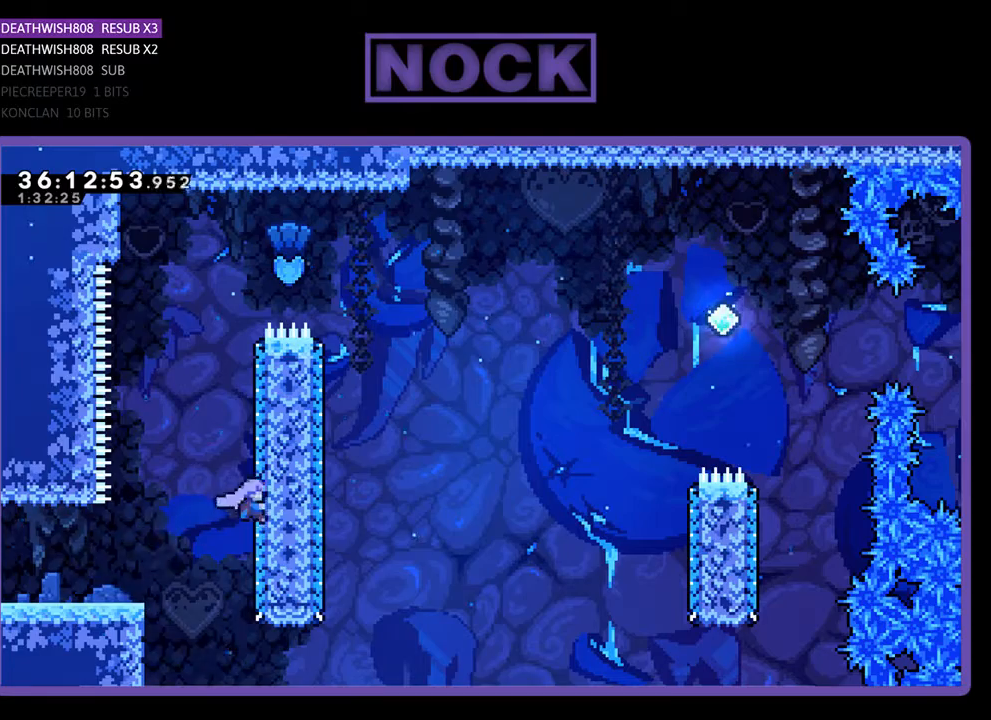
{"buttons": ["R2", "DPAD_UP", "DPAD_RIGHT"], "events": [[67, "CIRCLE", "down"], [467, "CIRCLE", "up"]]}
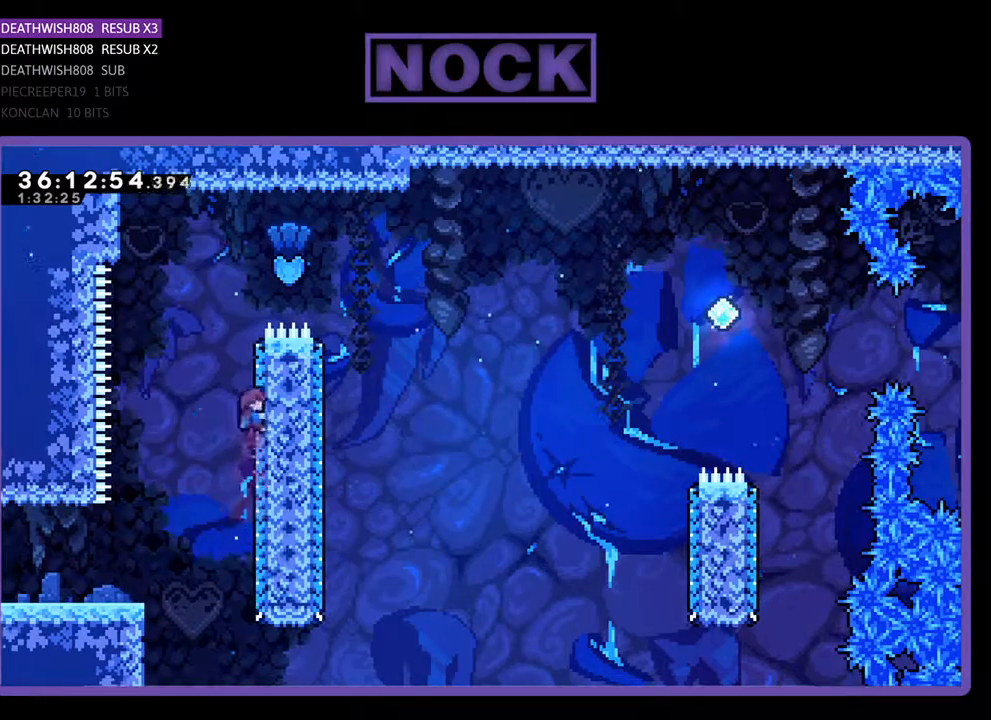
{"buttons": ["CIRCLE", "R2", "DPAD_RIGHT"], "events": [[33, "CIRCLE", "down"], [333, "DPAD_UP", "up"]]}
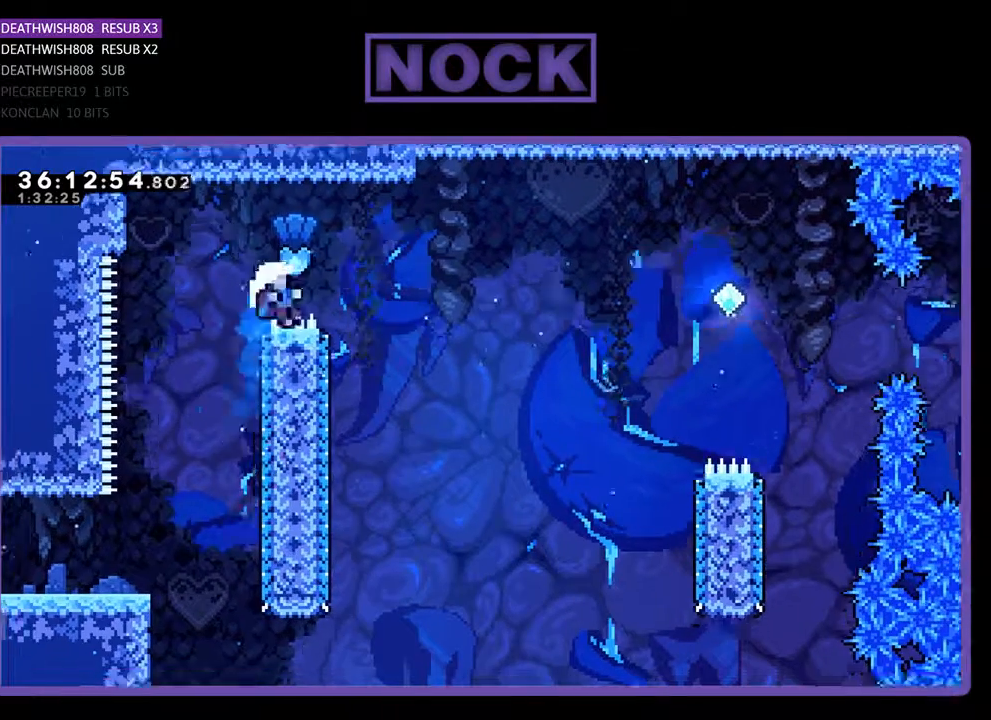
{"buttons": [], "events": [[133, "DPAD_RIGHT", "up"], [200, "CIRCLE", "up"], [200, "R2", "up"]]}
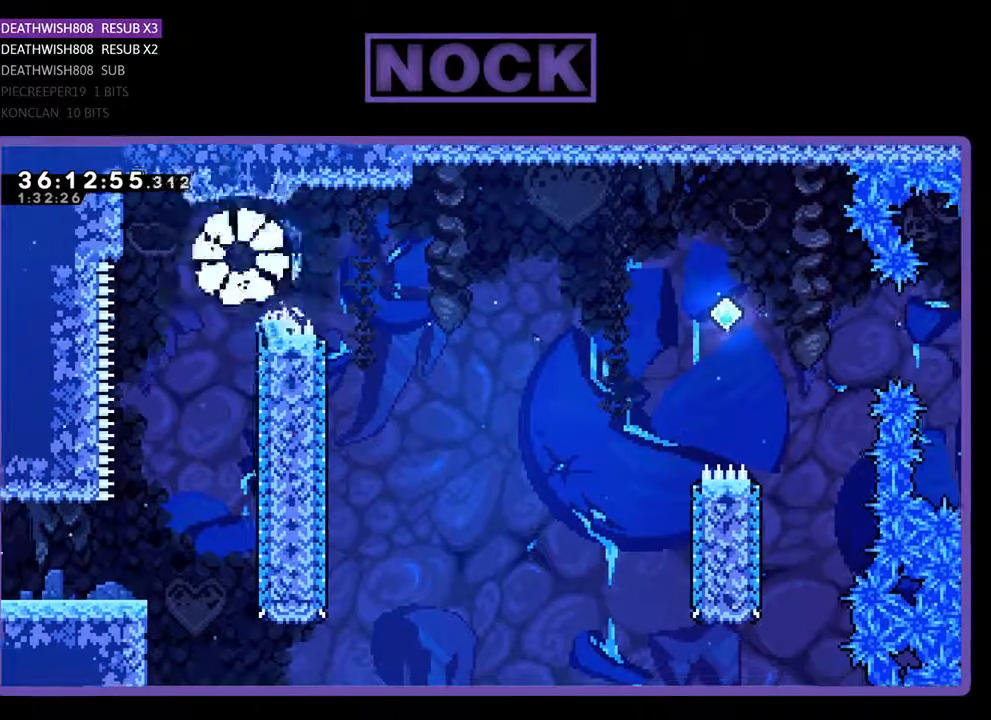
{"buttons": ["R2", "DPAD_RIGHT"], "events": [[167, "R2", "down"], [400, "DPAD_RIGHT", "down"]]}
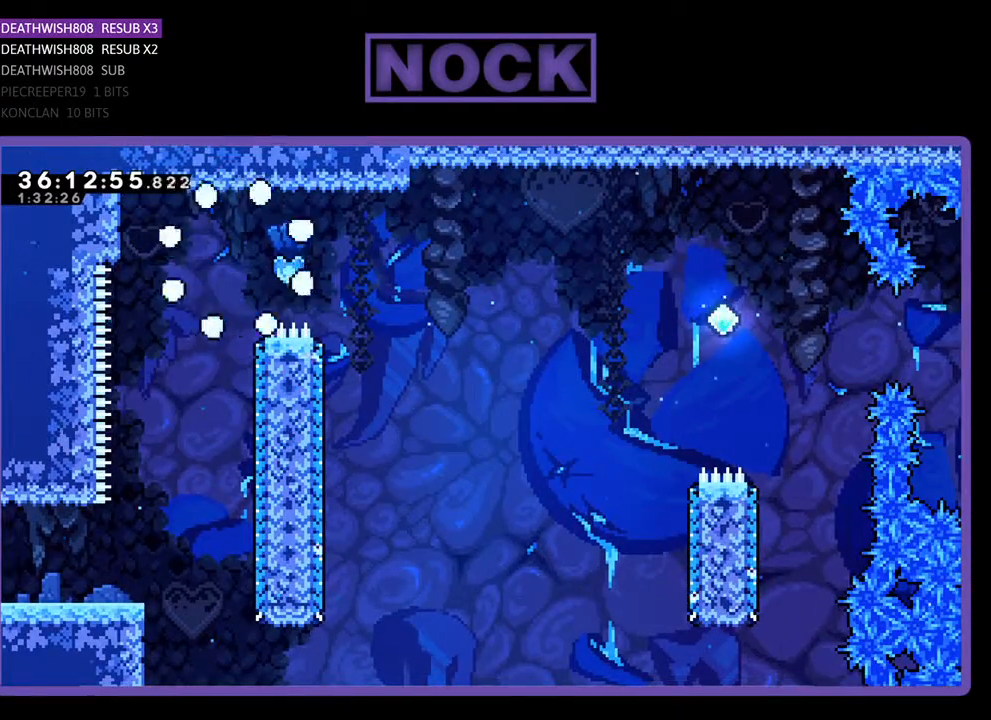
{"buttons": ["R2", "DPAD_RIGHT"], "events": [[133, "DPAD_RIGHT", "up"], [333, "R2", "up"], [400, "DPAD_RIGHT", "down"], [400, "R2", "down"]]}
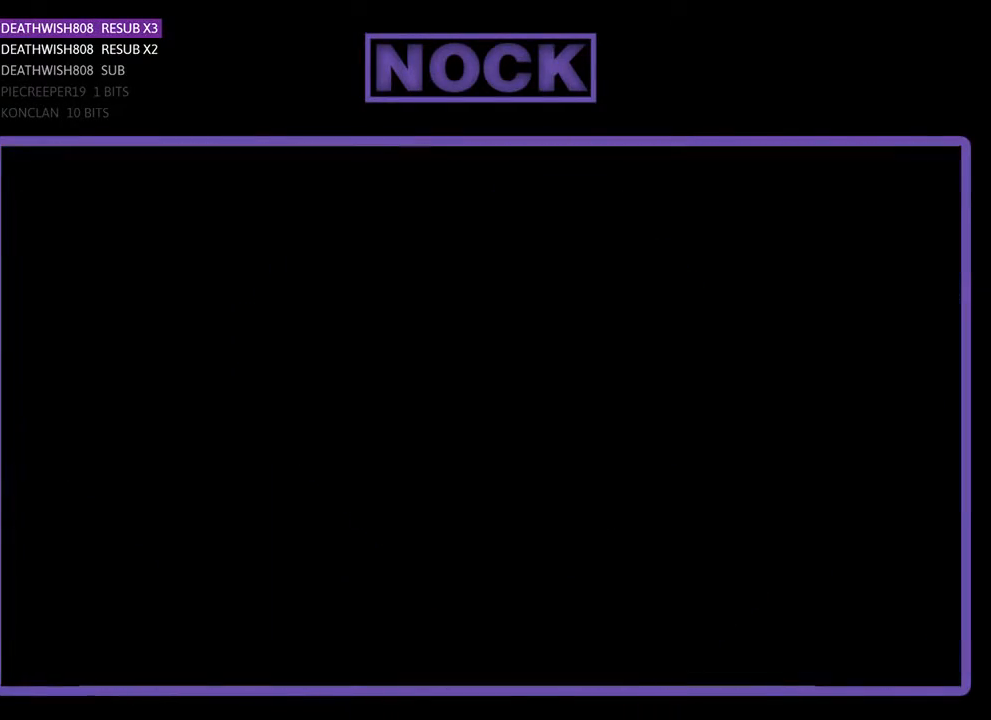
{"buttons": ["R2", "DPAD_RIGHT"], "events": []}
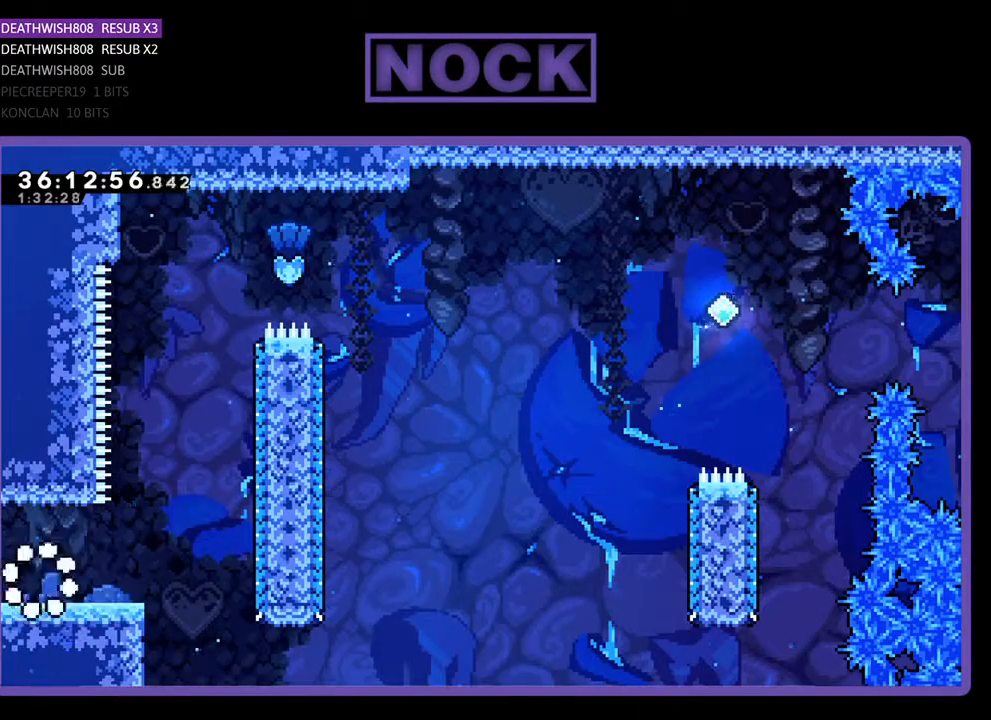
{"buttons": ["R2", "DPAD_UP", "DPAD_RIGHT"], "events": [[333, "DPAD_UP", "down"]]}
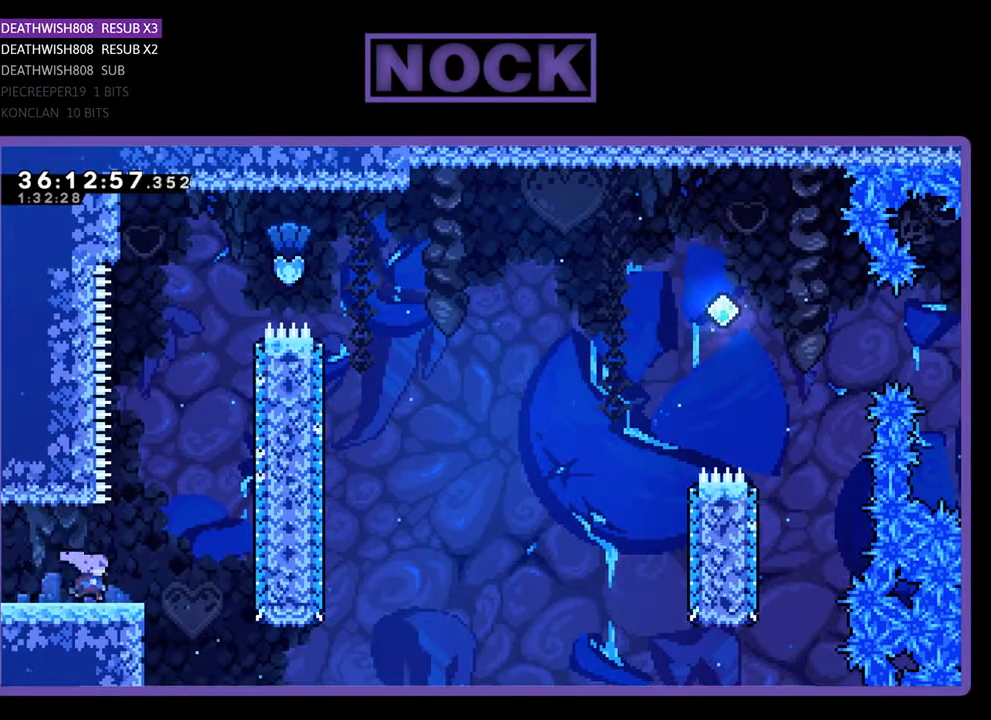
{"buttons": ["CIRCLE", "R2", "DPAD_UP", "DPAD_RIGHT"], "events": [[133, "CROSS", "down"], [400, "CROSS", "up"], [433, "CIRCLE", "down"]]}
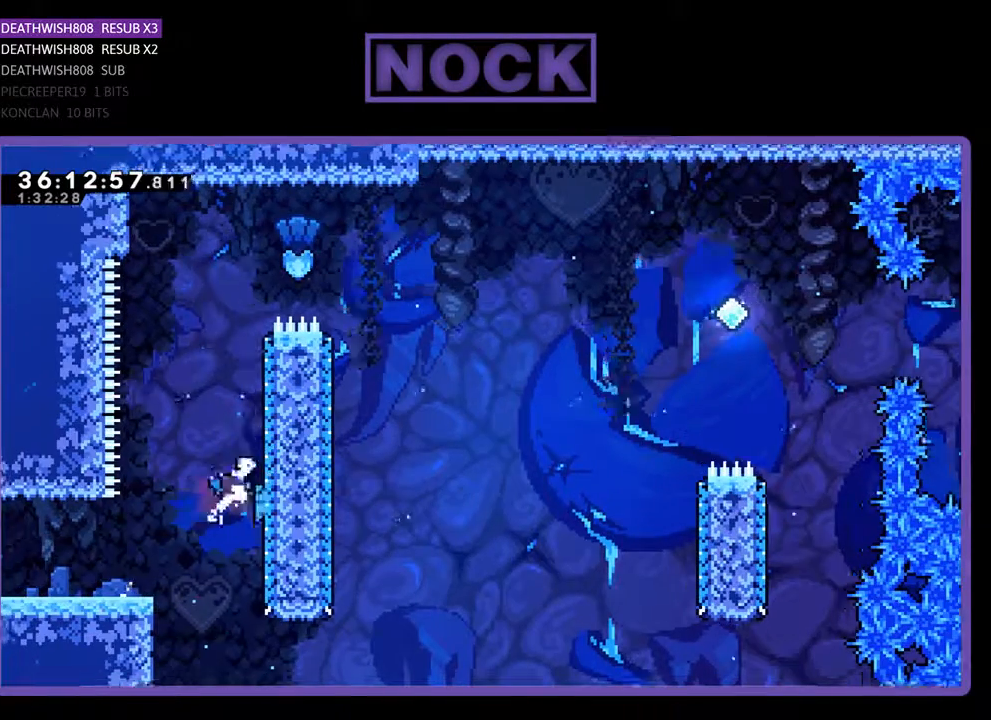
{"buttons": ["CIRCLE", "R2", "DPAD_UP", "DPAD_RIGHT"], "events": [[367, "CIRCLE", "up"], [433, "CIRCLE", "down"]]}
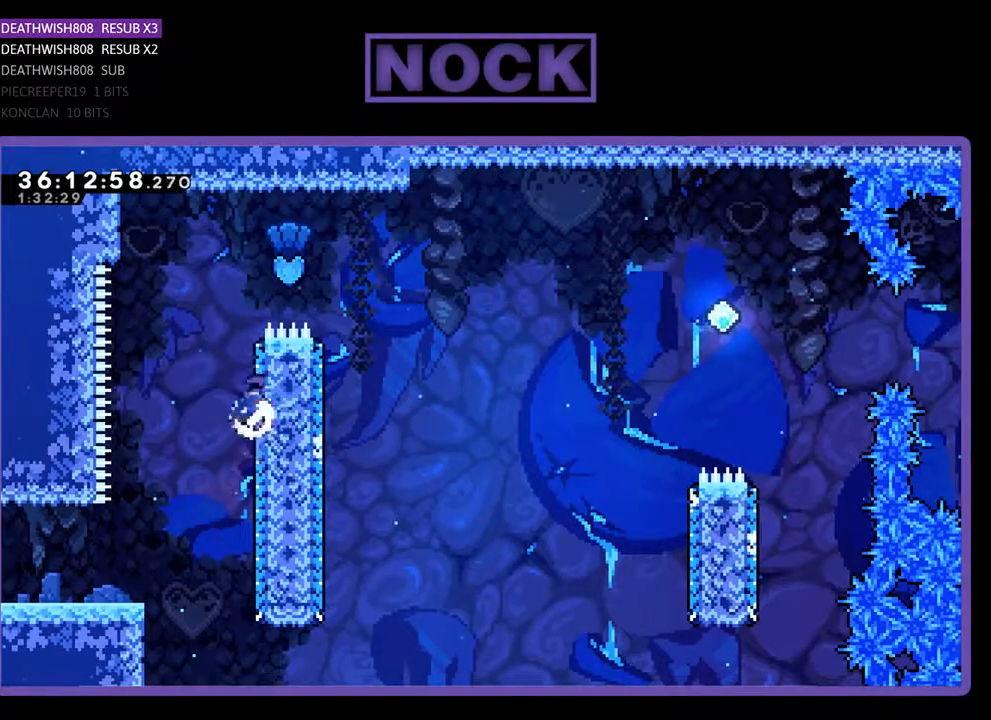
{"buttons": ["CIRCLE", "R2", "DPAD_DOWN", "DPAD_RIGHT"], "events": [[200, "DPAD_UP", "up"], [300, "DPAD_DOWN", "down"]]}
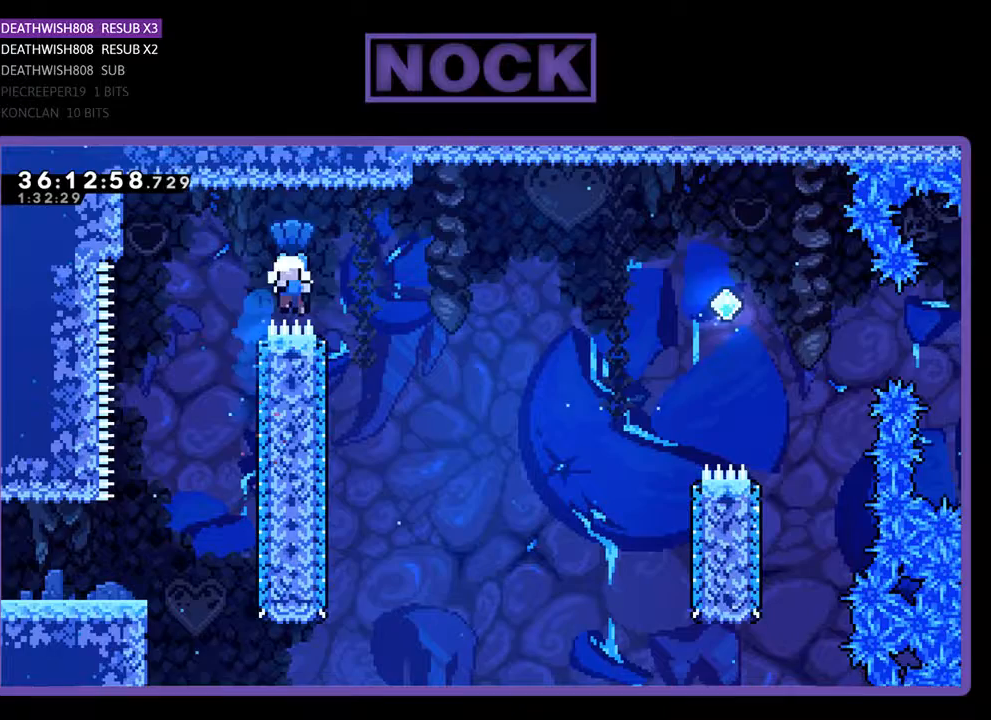
{"buttons": [], "events": [[100, "DPAD_DOWN", "up"], [133, "DPAD_RIGHT", "up"], [133, "R2", "up"], [200, "CIRCLE", "up"]]}
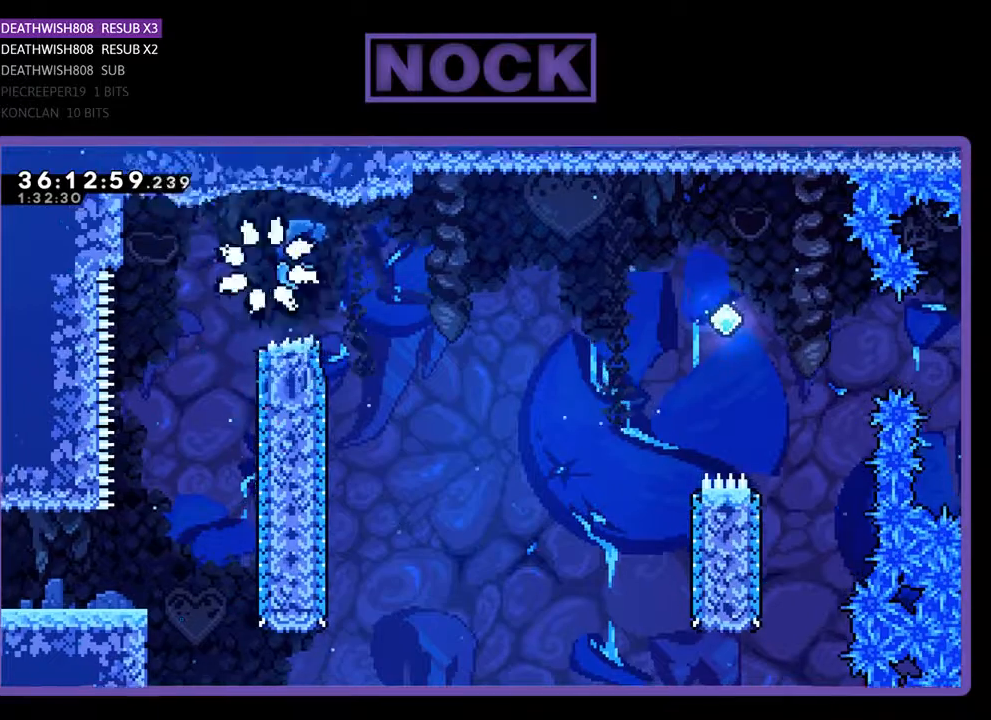
{"buttons": ["R2"], "events": [[267, "R2", "down"]]}
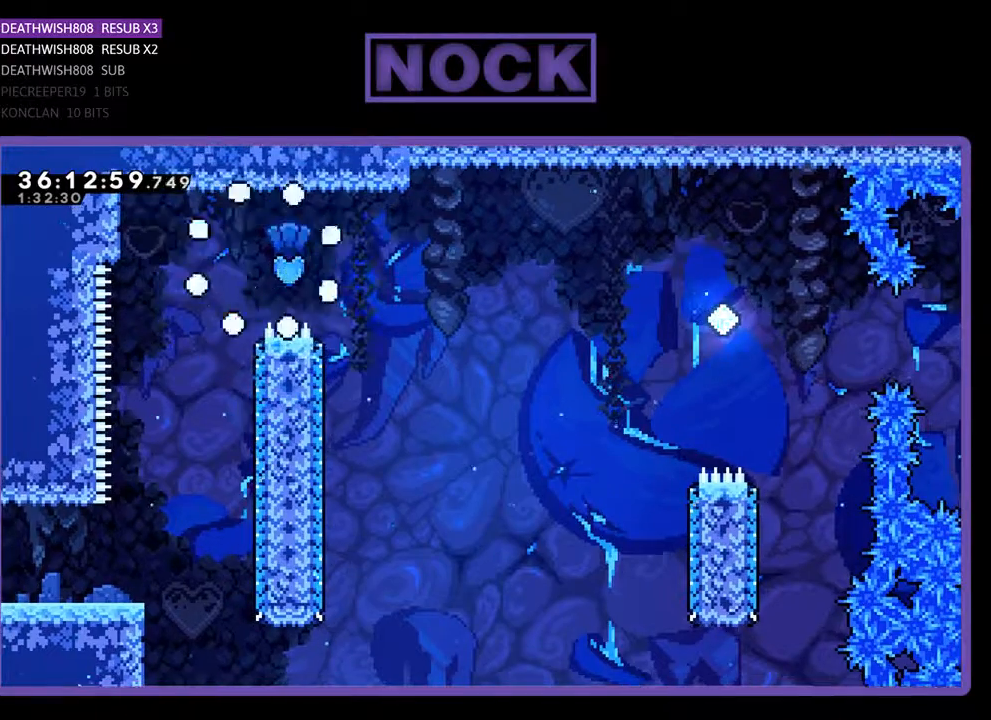
{"buttons": ["R2"], "events": []}
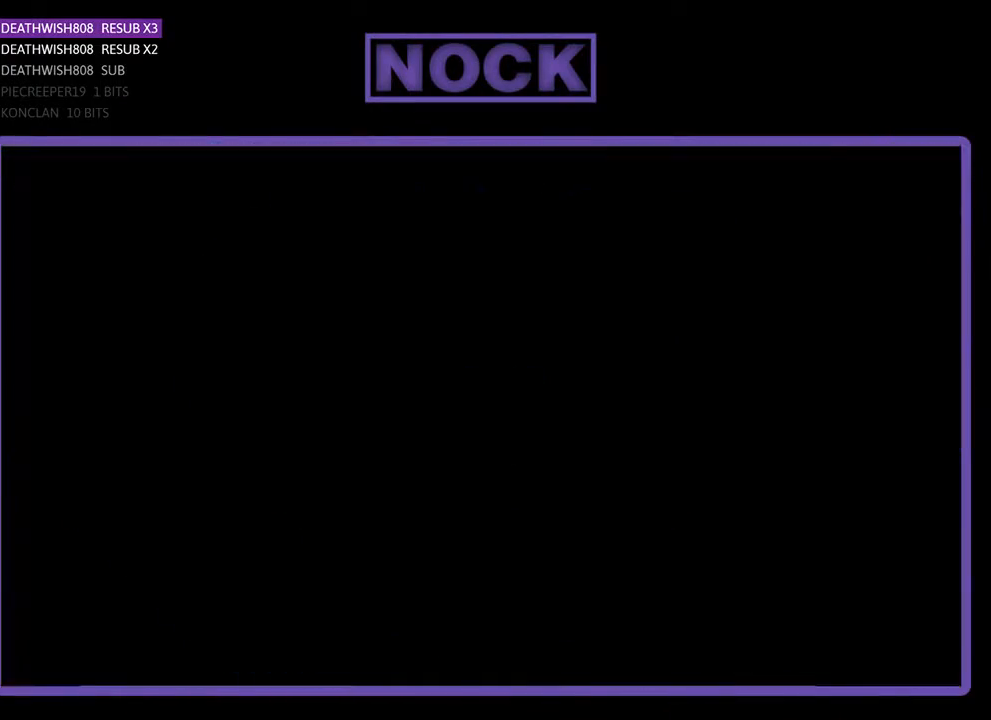
{"buttons": ["R2"], "events": []}
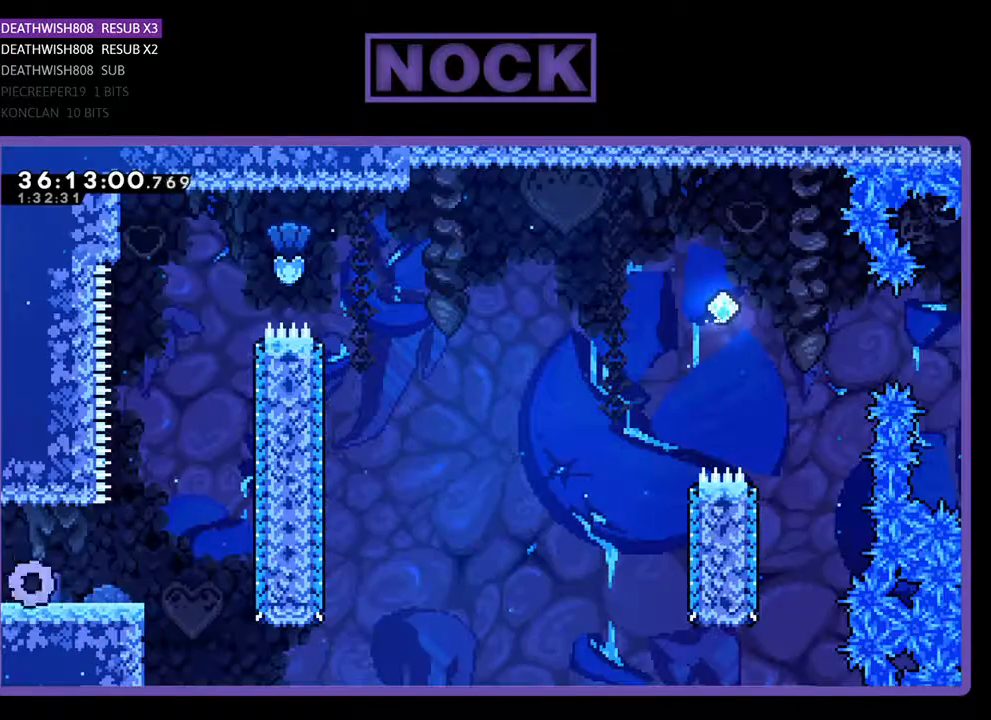
{"buttons": ["R2"], "events": []}
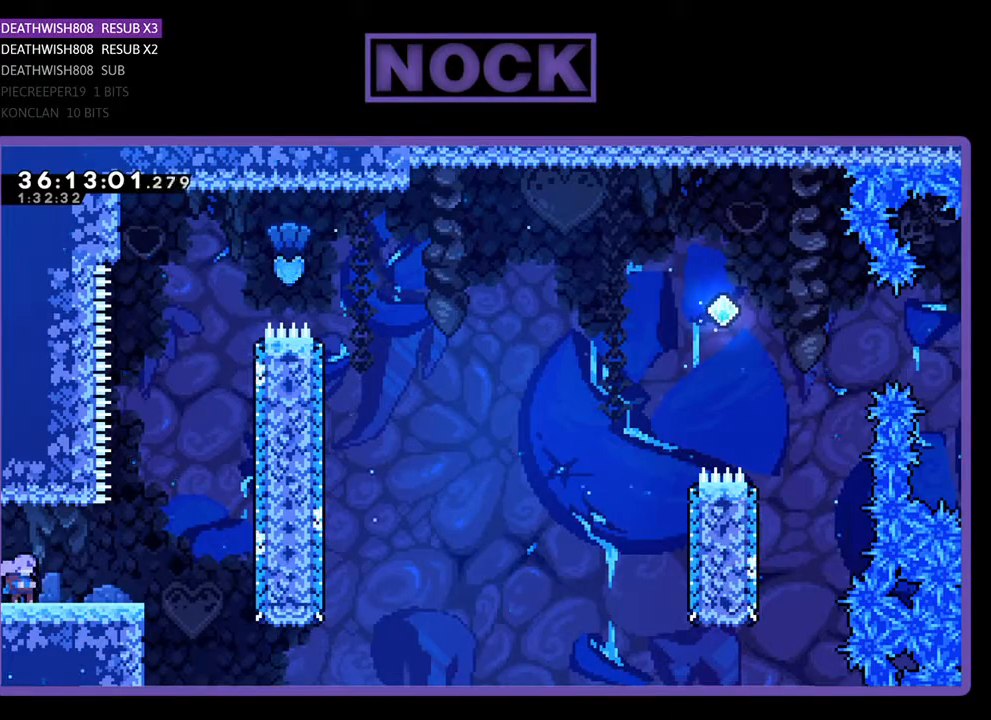
{"buttons": ["R2", "DPAD_RIGHT"], "events": [[467, "DPAD_RIGHT", "down"]]}
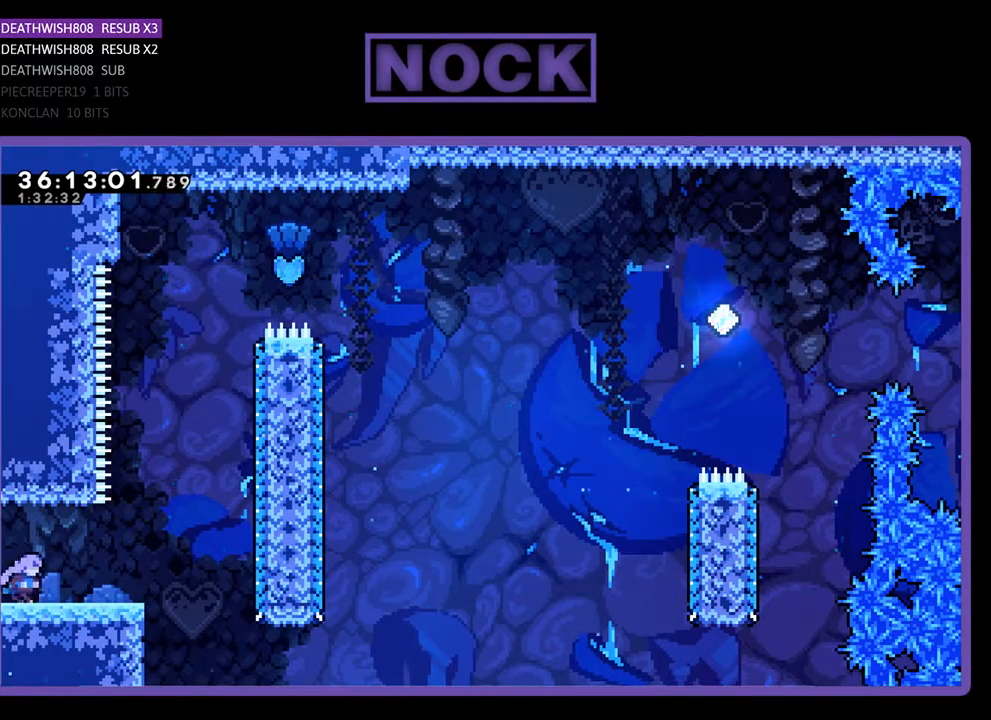
{"buttons": ["R2", "DPAD_RIGHT"], "events": []}
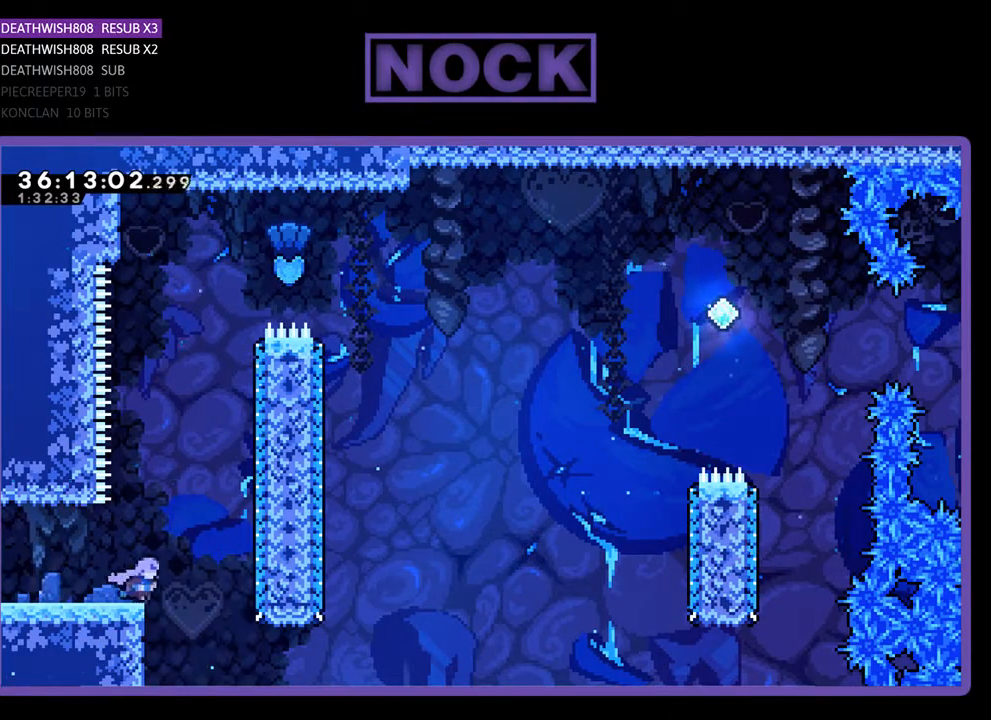
{"buttons": ["R2", "DPAD_UP", "DPAD_RIGHT"], "events": [[67, "CROSS", "down"], [100, "DPAD_UP", "down"], [400, "CROSS", "up"]]}
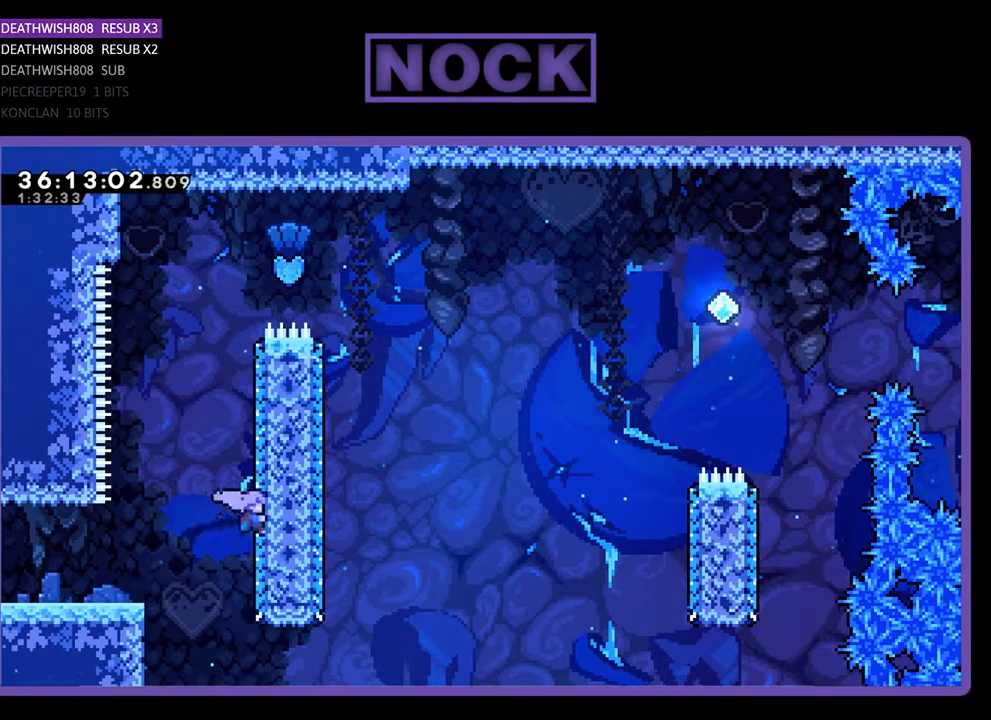
{"buttons": ["R2"], "events": [[133, "CROSS", "down"], [133, "DPAD_LEFT", "down"], [133, "DPAD_RIGHT", "up"], [233, "DPAD_UP", "up"], [400, "CROSS", "up"], [467, "DPAD_LEFT", "up"]]}
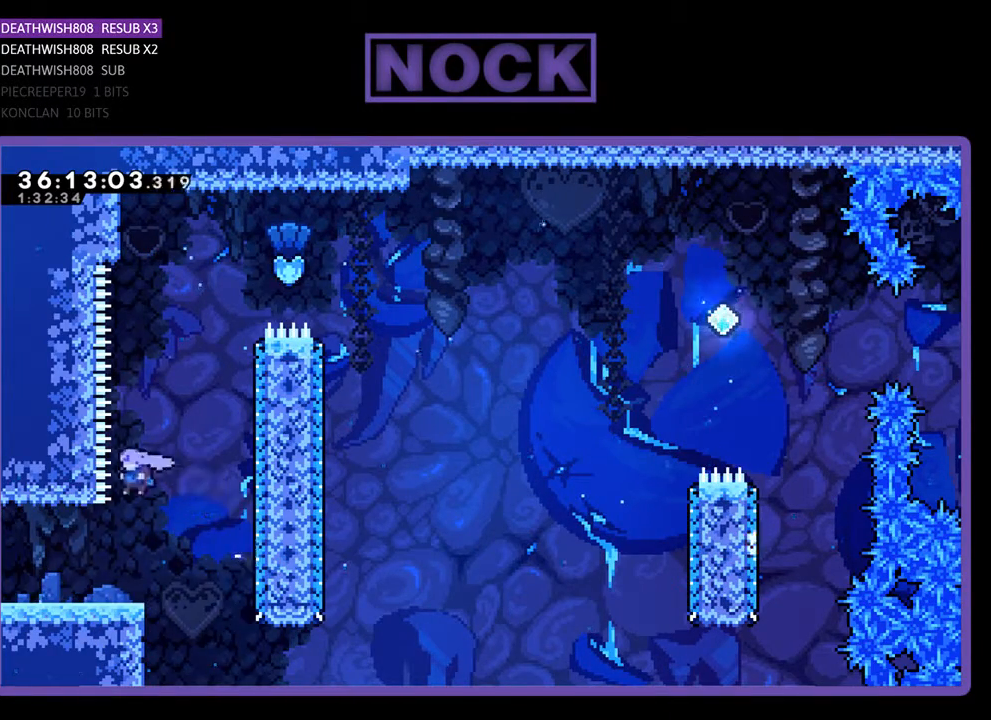
{"buttons": ["R2", "DPAD_LEFT"], "events": [[267, "DPAD_LEFT", "down"]]}
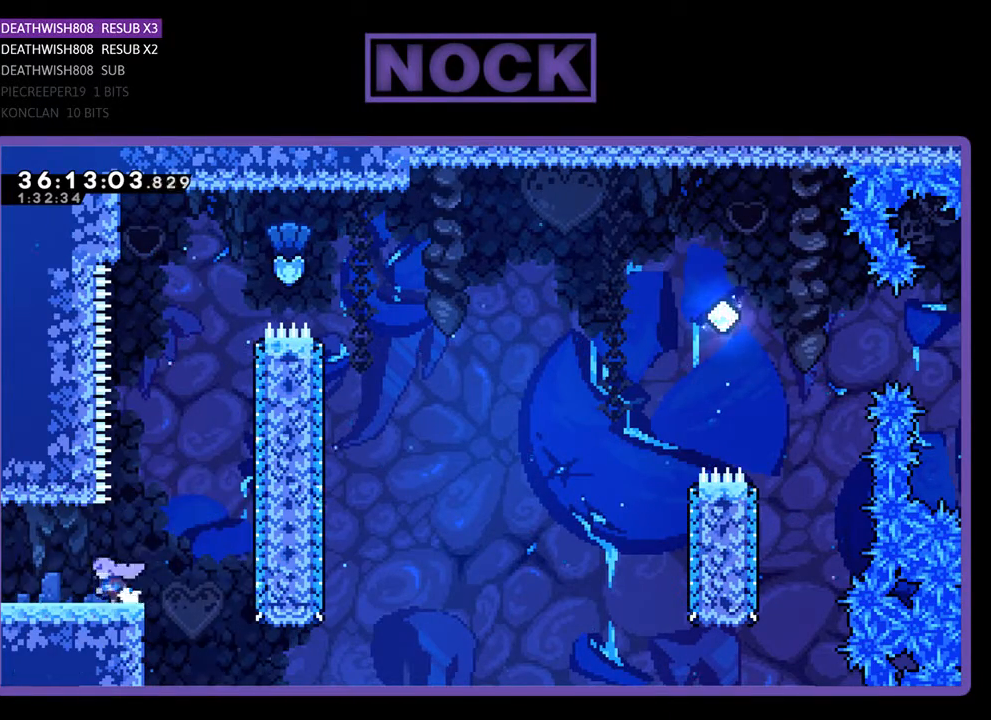
{"buttons": ["R2"], "events": [[33, "DPAD_LEFT", "up"]]}
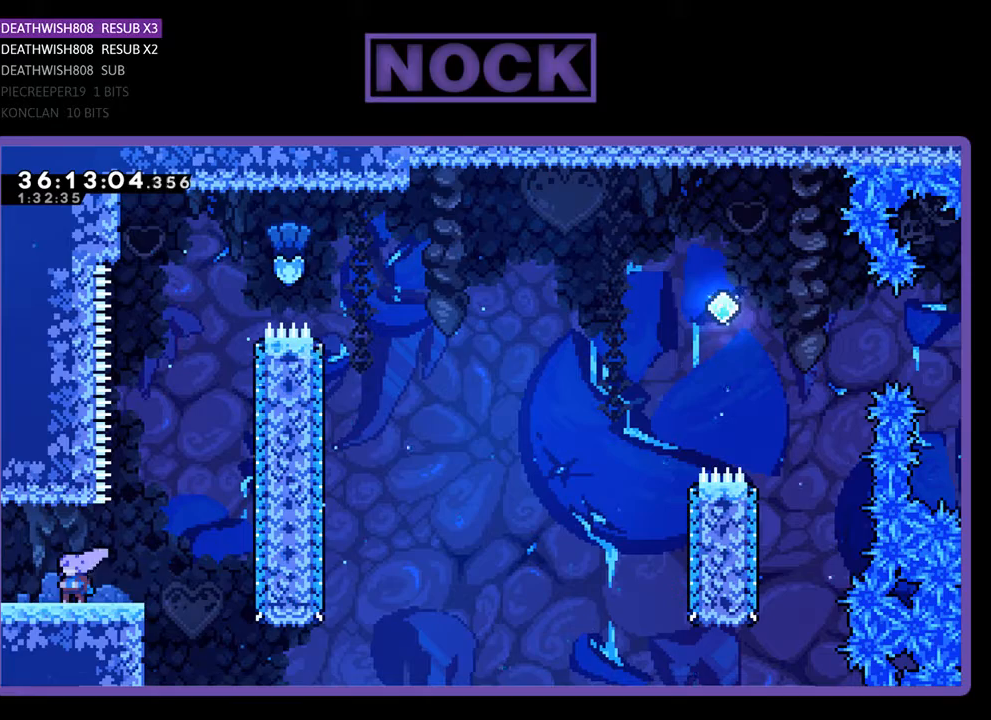
{"buttons": ["R2"], "events": [[200, "DPAD_RIGHT", "down"], [233, "R2", "up"], [367, "DPAD_RIGHT", "up"], [500, "R2", "down"]]}
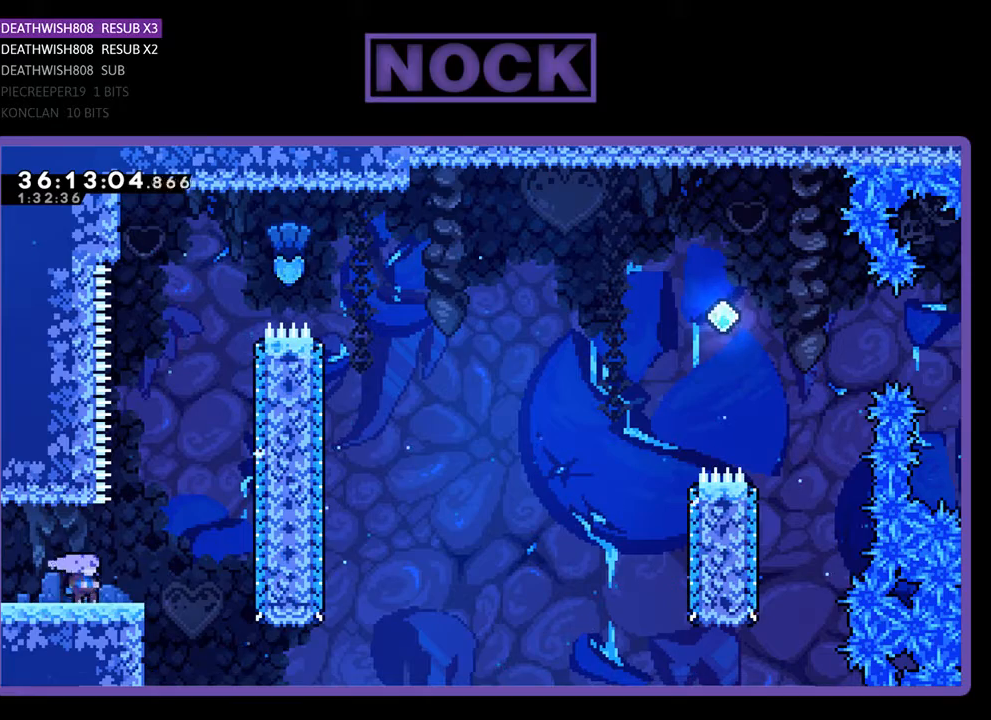
{"buttons": ["R2", "DPAD_UP", "DPAD_RIGHT"], "events": [[167, "DPAD_RIGHT", "down"], [500, "DPAD_UP", "down"]]}